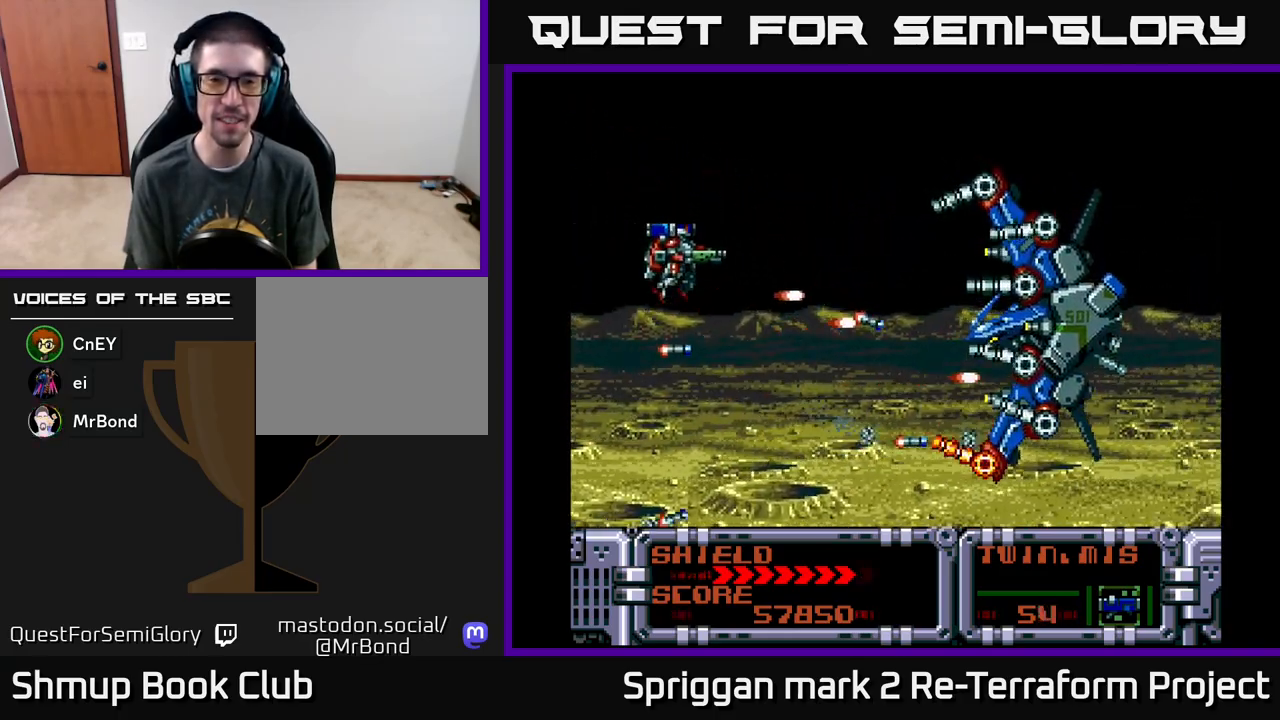
Gameplay with a controller (Xbox layout); each line is a JSON object with the inputs held at the frame after it. "events" lists button and stick changes between this image and that frame as [ms after this image, input, new state], when the widget could be followed in between. Not read: left_stick right_stick.
{"buttons": ["A", "DPAD_DOWN", "DPAD_LEFT"], "events": [[17, "A", "down"], [150, "A", "up"], [200, "A", "down"], [317, "DPAD_UP", "up"], [333, "A", "up"], [350, "DPAD_DOWN", "down"], [383, "A", "down"], [383, "DPAD_RIGHT", "up"], [467, "DPAD_LEFT", "down"]]}
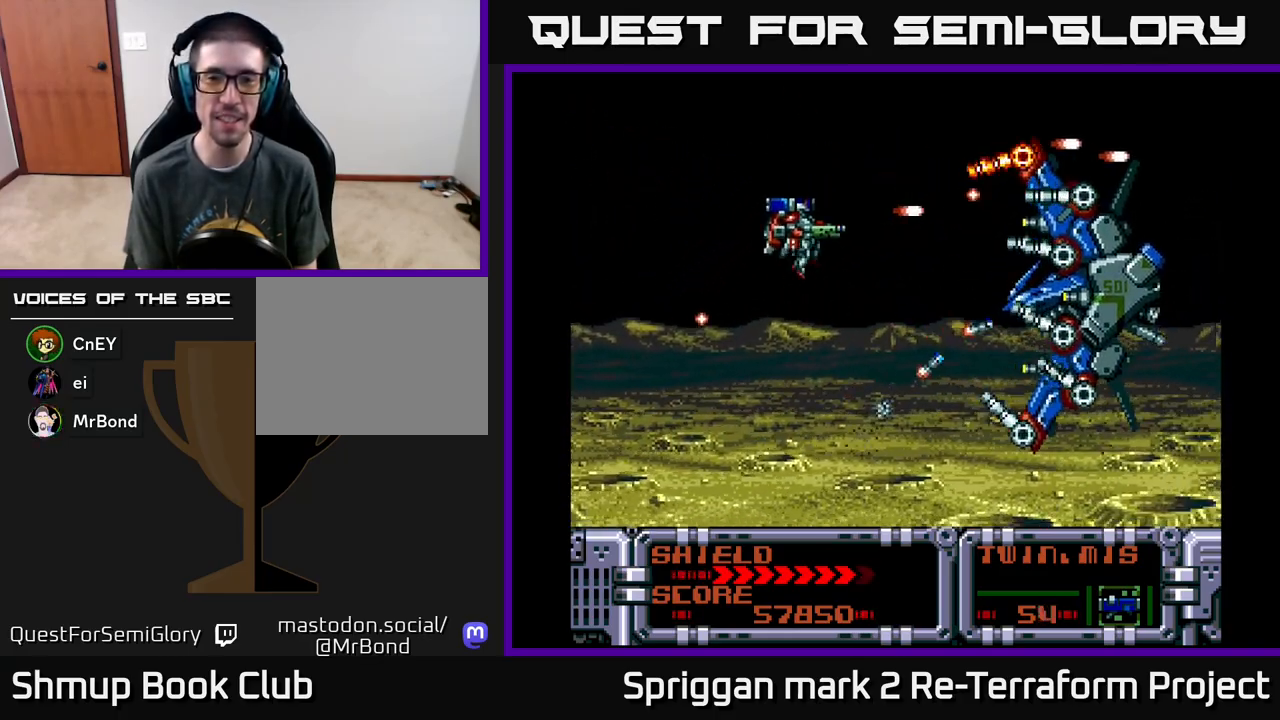
{"buttons": ["DPAD_UP", "DPAD_LEFT"]}
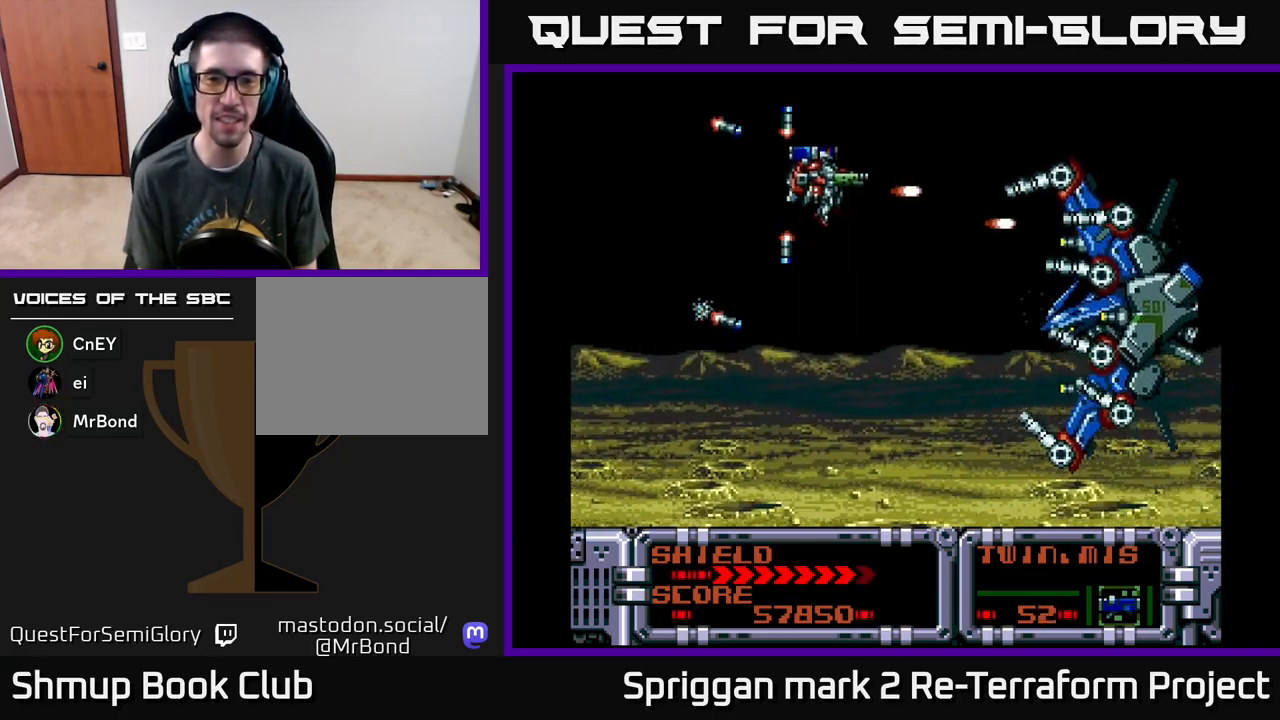
{"buttons": ["A", "DPAD_DOWN"], "events": [[50, "DPAD_UP", "up"], [67, "A", "down"], [83, "DPAD_DOWN", "down"], [133, "DPAD_LEFT", "up"], [183, "A", "up"], [217, "A", "down"], [317, "DPAD_LEFT", "down"], [333, "A", "up"], [400, "A", "down"], [417, "DPAD_LEFT", "up"]]}
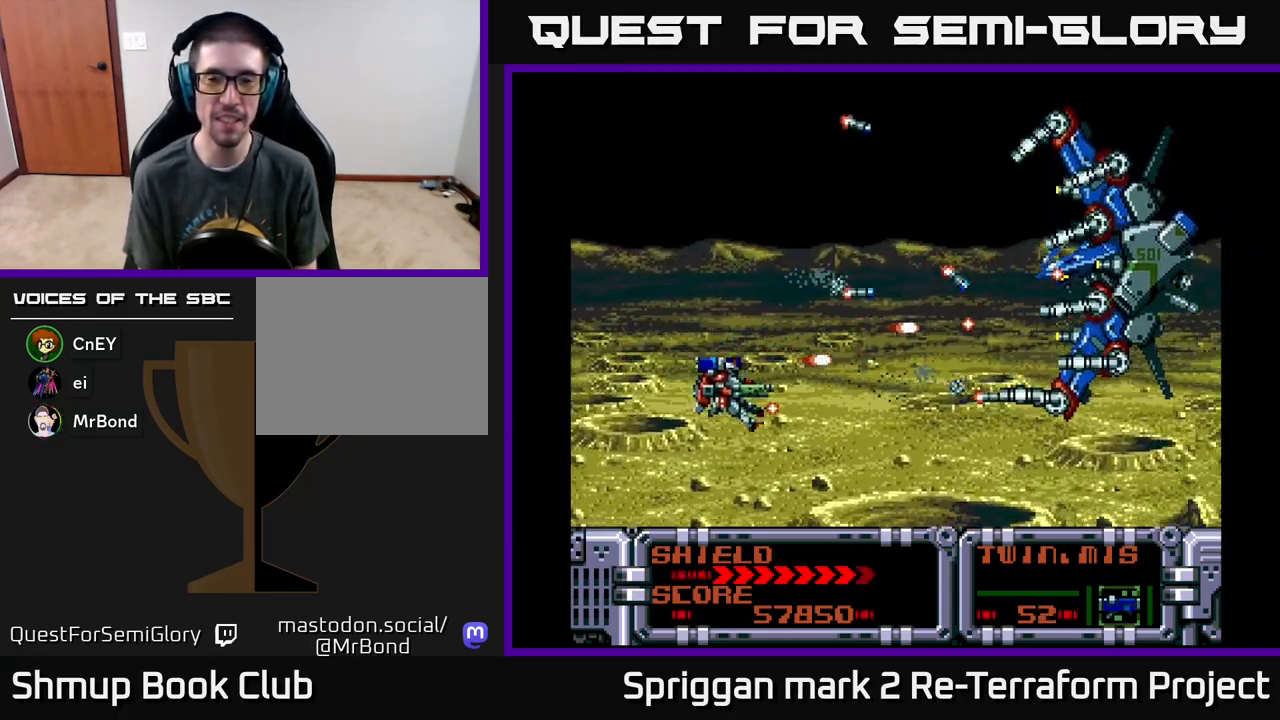
{"buttons": ["A", "DPAD_UP"]}
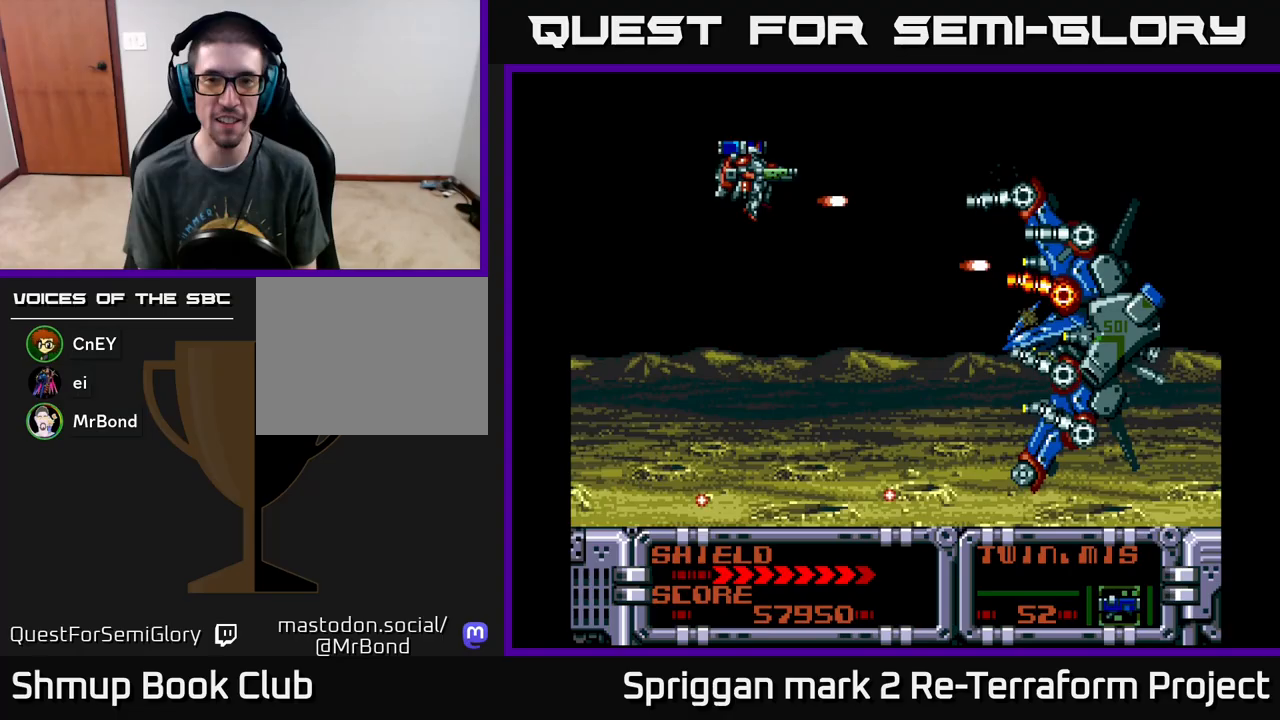
{"buttons": ["DPAD_DOWN"], "events": [[17, "DPAD_RIGHT", "down"], [33, "DPAD_UP", "up"], [67, "DPAD_DOWN", "down"], [67, "DPAD_RIGHT", "up"], [83, "A", "up"], [133, "A", "down"], [267, "A", "up"], [333, "A", "down"], [467, "A", "up"]]}
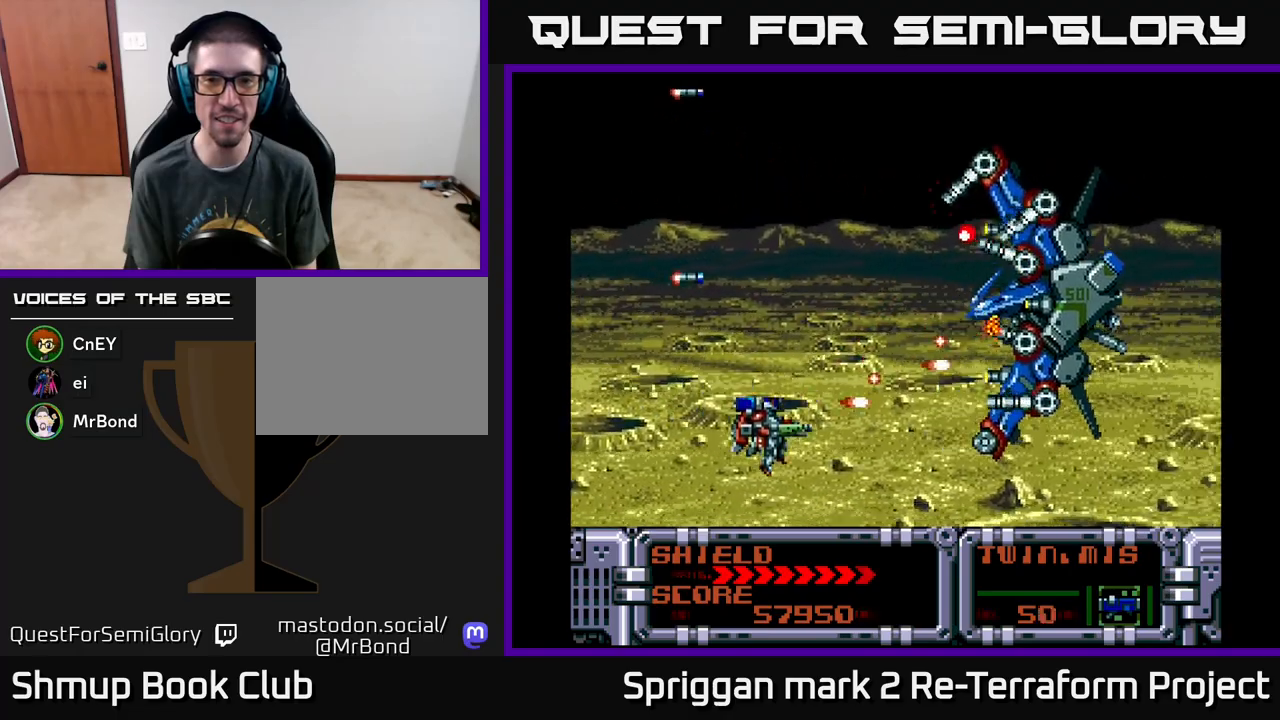
{"buttons": ["A", "DPAD_UP"]}
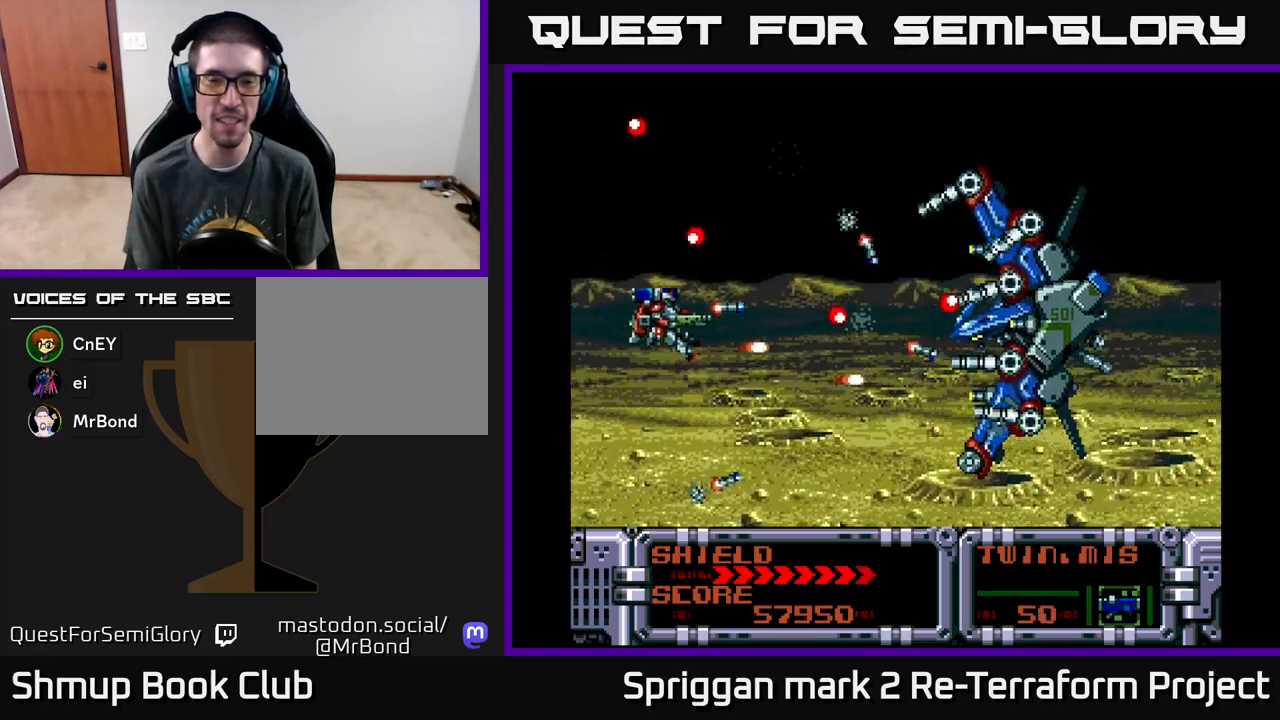
{"buttons": ["A", "DPAD_UP", "DPAD_RIGHT"]}
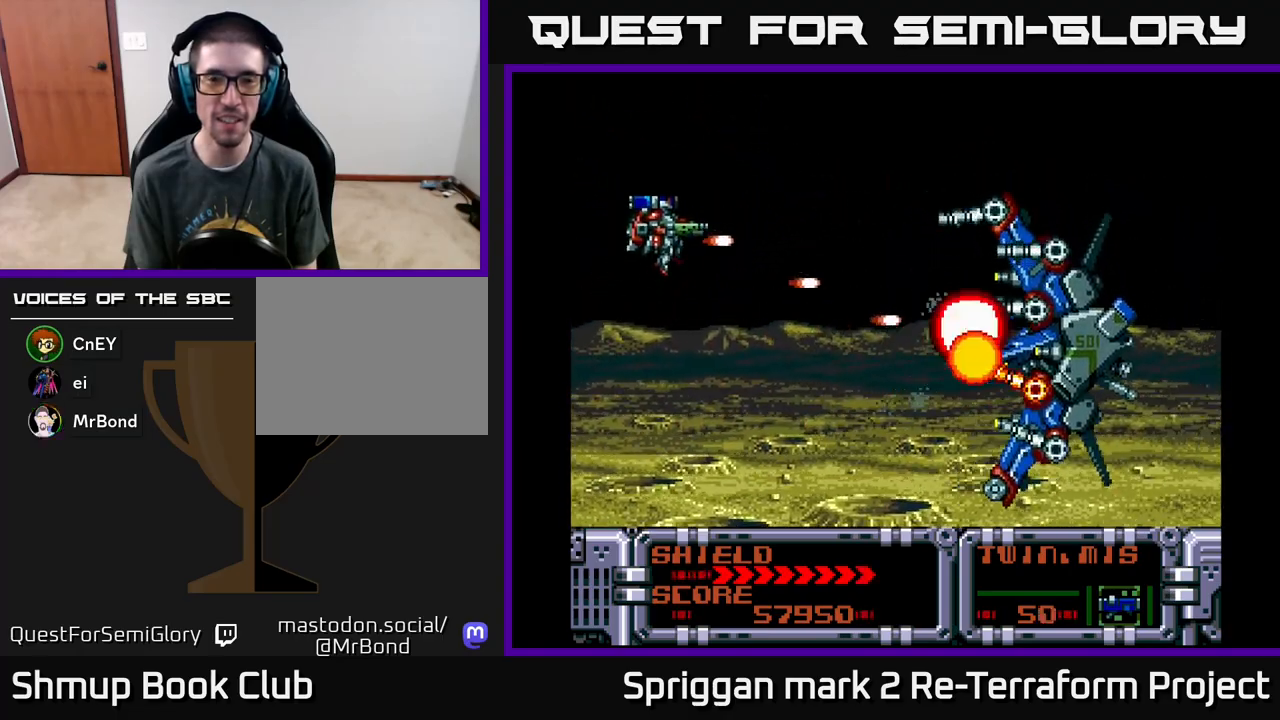
{"buttons": ["A", "DPAD_DOWN", "DPAD_RIGHT"], "events": [[83, "A", "up"], [150, "A", "down"], [167, "DPAD_UP", "up"], [250, "DPAD_DOWN", "down"], [283, "A", "up"], [283, "DPAD_RIGHT", "up"], [333, "A", "down"], [467, "DPAD_RIGHT", "down"]]}
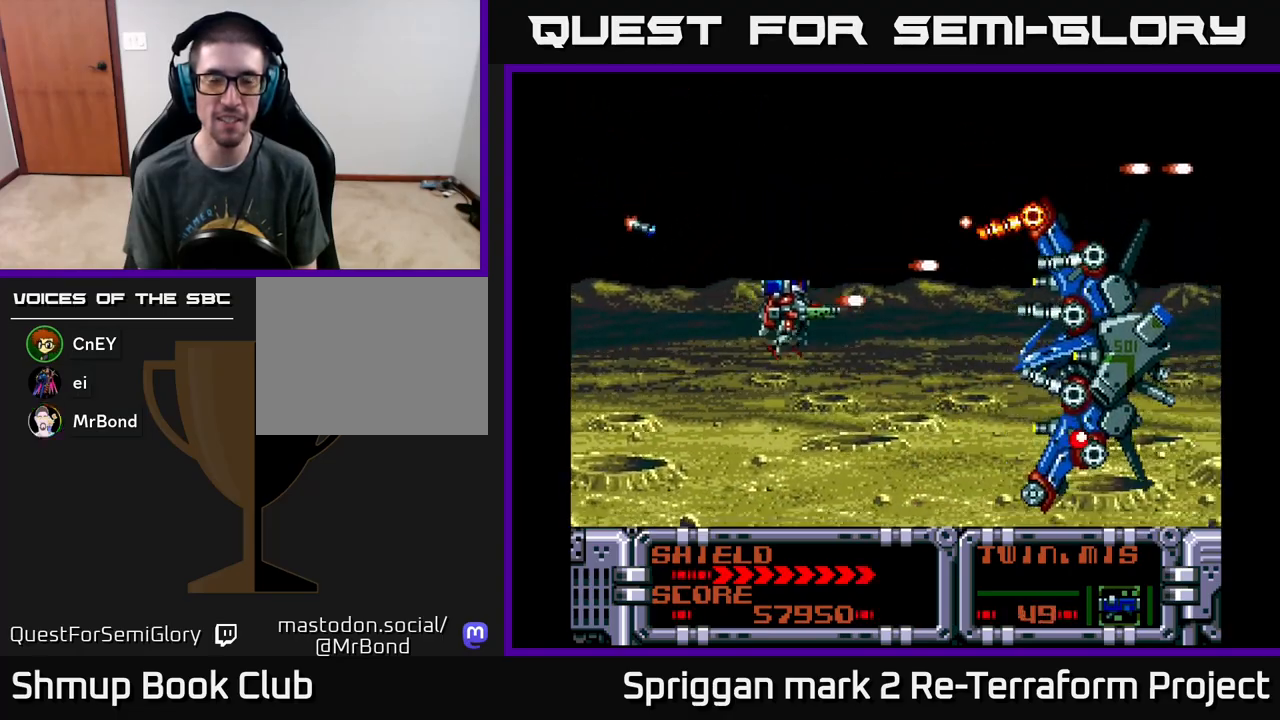
{"buttons": ["A", "DPAD_UP", "DPAD_LEFT"], "events": [[167, "A", "up"], [217, "A", "down"], [267, "DPAD_DOWN", "up"], [283, "DPAD_RIGHT", "up"], [300, "DPAD_UP", "down"], [350, "A", "up"], [367, "DPAD_LEFT", "down"], [417, "A", "down"]]}
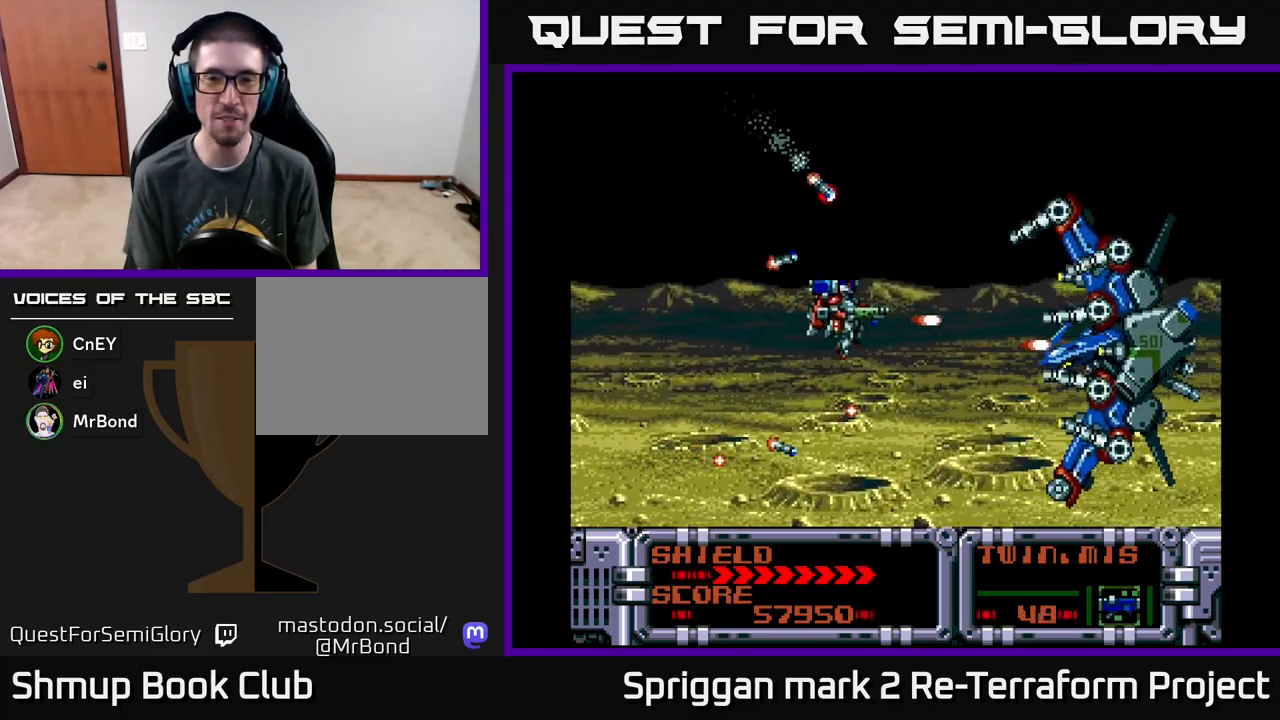
{"buttons": ["A", "DPAD_UP"]}
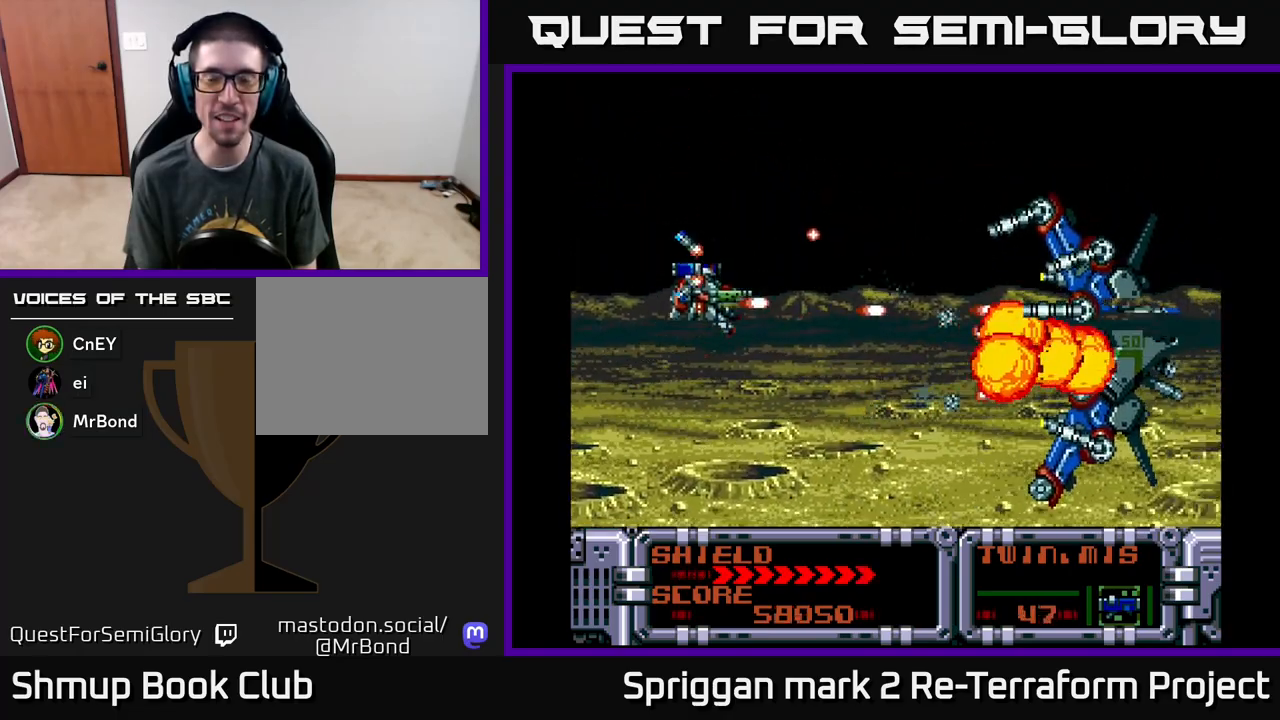
{"buttons": ["DPAD_LEFT"]}
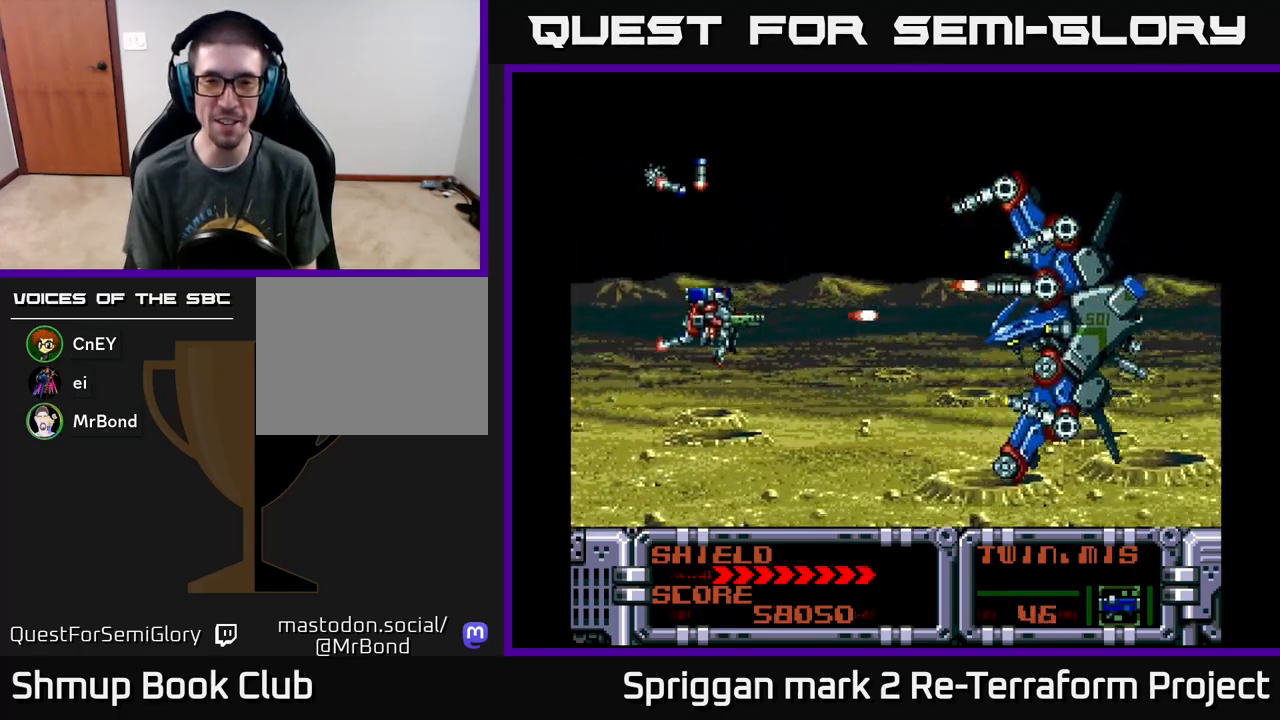
{"buttons": ["A", "DPAD_UP"]}
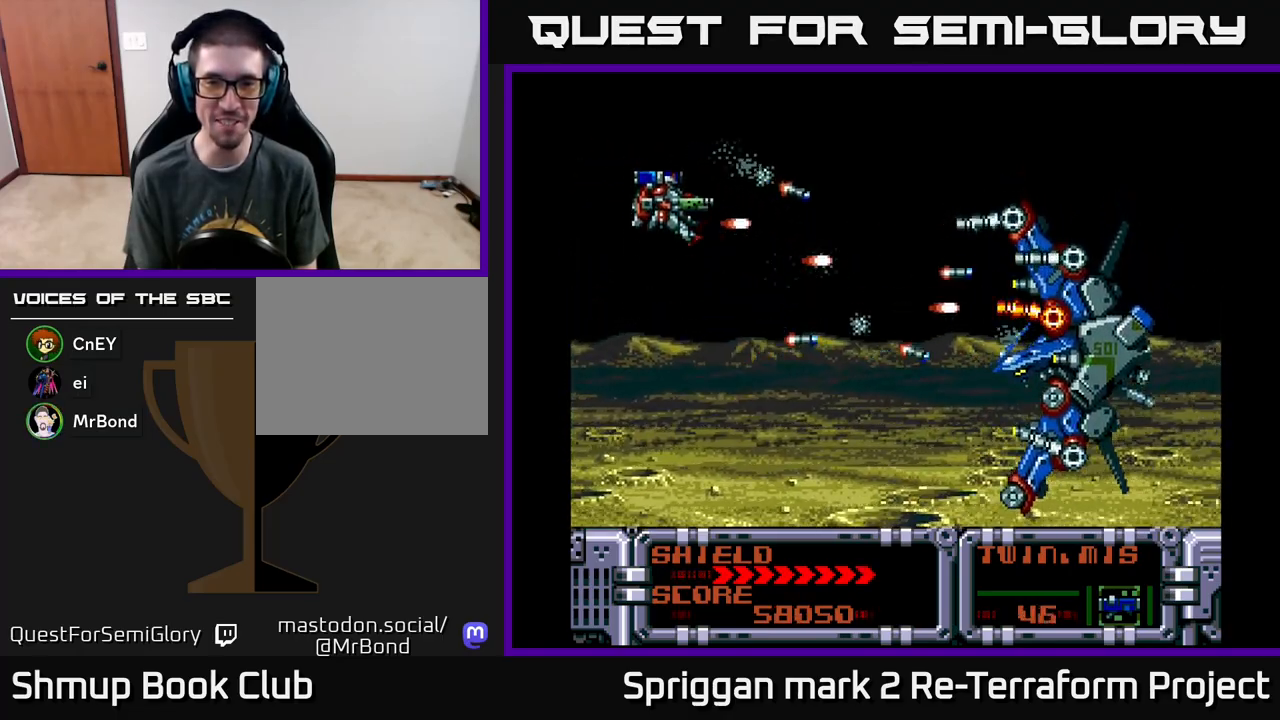
{"buttons": ["A", "DPAD_UP", "DPAD_LEFT"]}
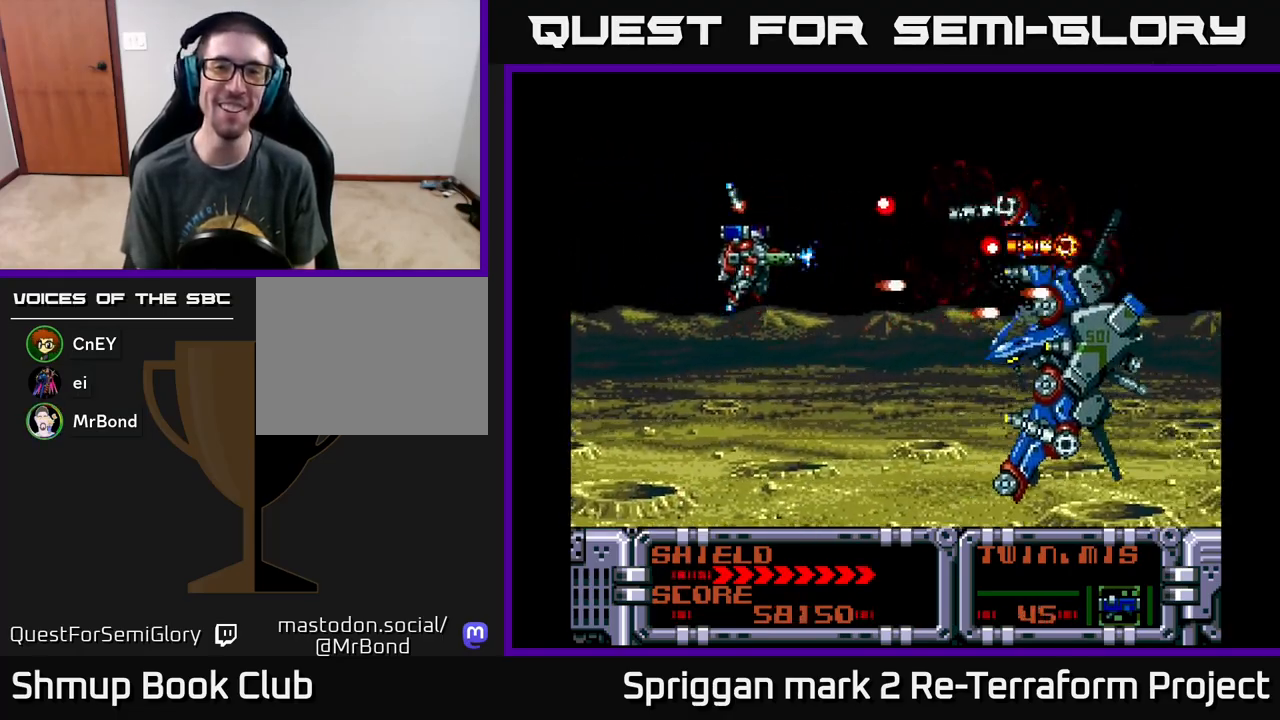
{"buttons": ["A", "DPAD_DOWN", "DPAD_RIGHT"]}
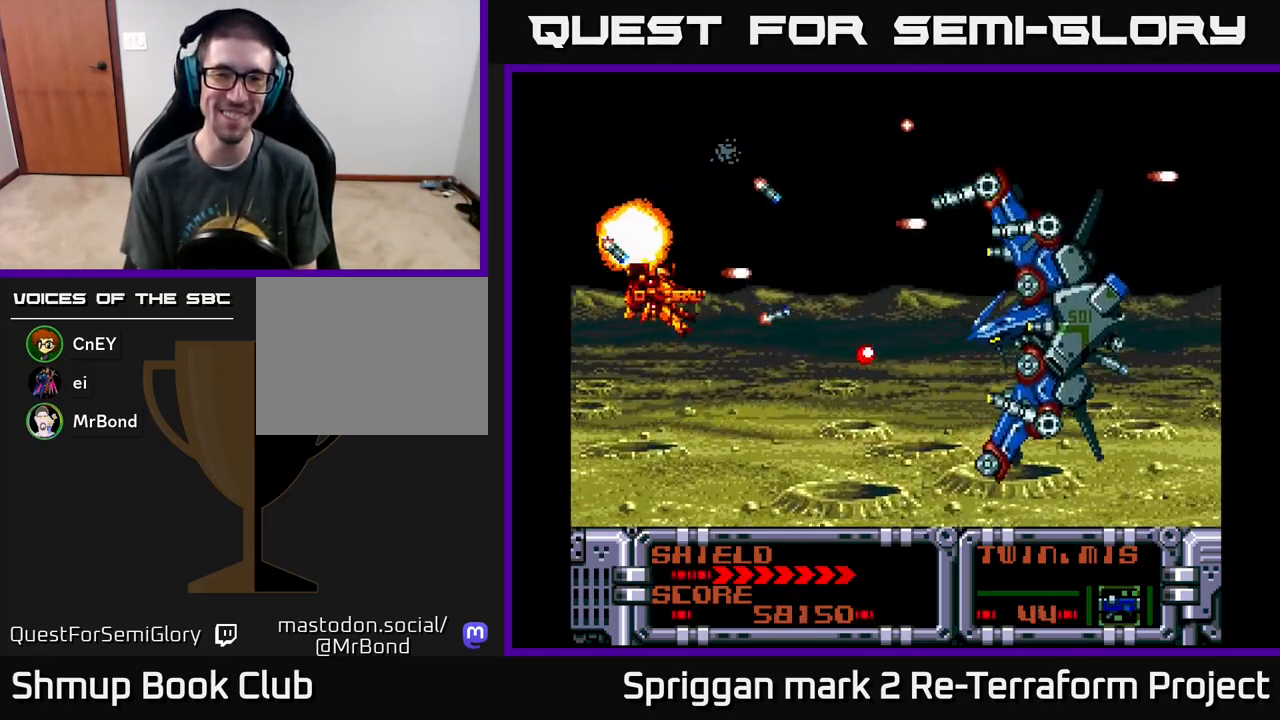
{"buttons": ["A", "DPAD_UP"], "events": [[50, "A", "up"], [117, "A", "down"], [167, "DPAD_RIGHT", "up"], [233, "A", "up"], [283, "A", "down"], [350, "DPAD_RIGHT", "down"], [400, "A", "up"], [433, "DPAD_DOWN", "up"], [450, "A", "down"], [450, "DPAD_RIGHT", "up"], [450, "DPAD_UP", "down"]]}
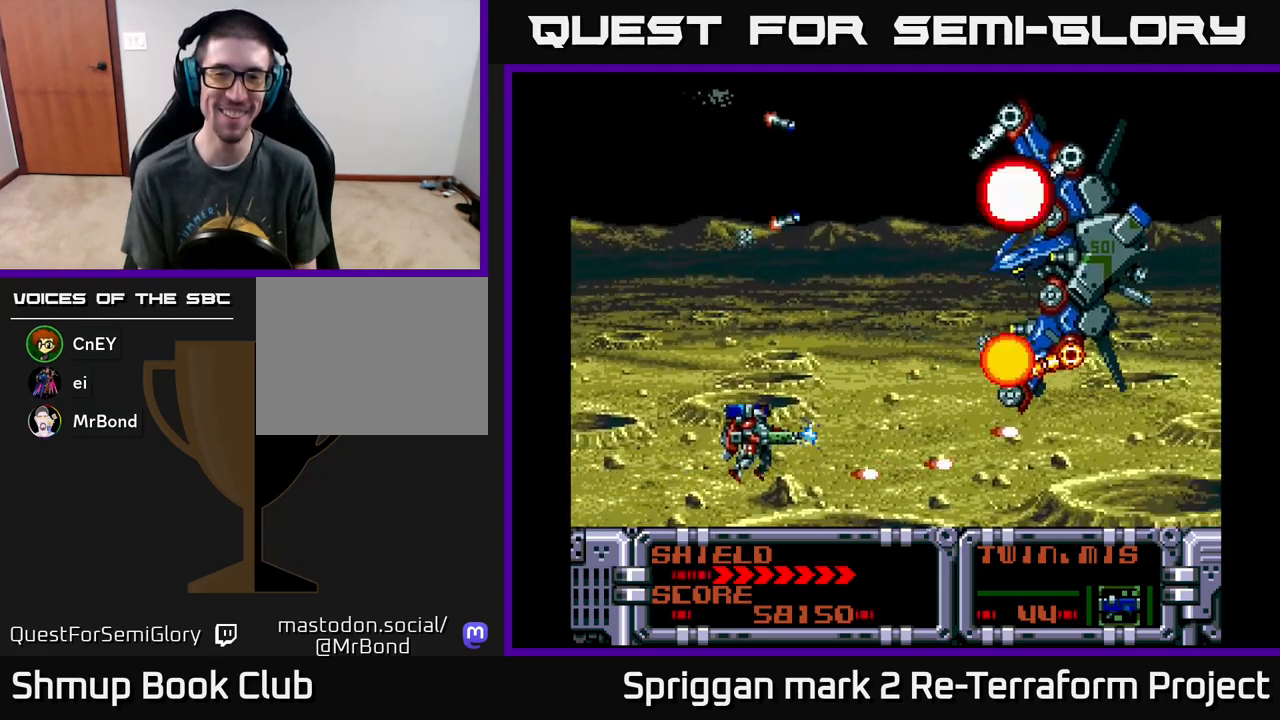
{"buttons": ["A", "DPAD_UP", "DPAD_RIGHT"], "events": [[67, "A", "up"], [117, "A", "down"], [233, "A", "up"], [283, "A", "down"], [383, "A", "up"], [433, "A", "down"], [467, "DPAD_RIGHT", "down"]]}
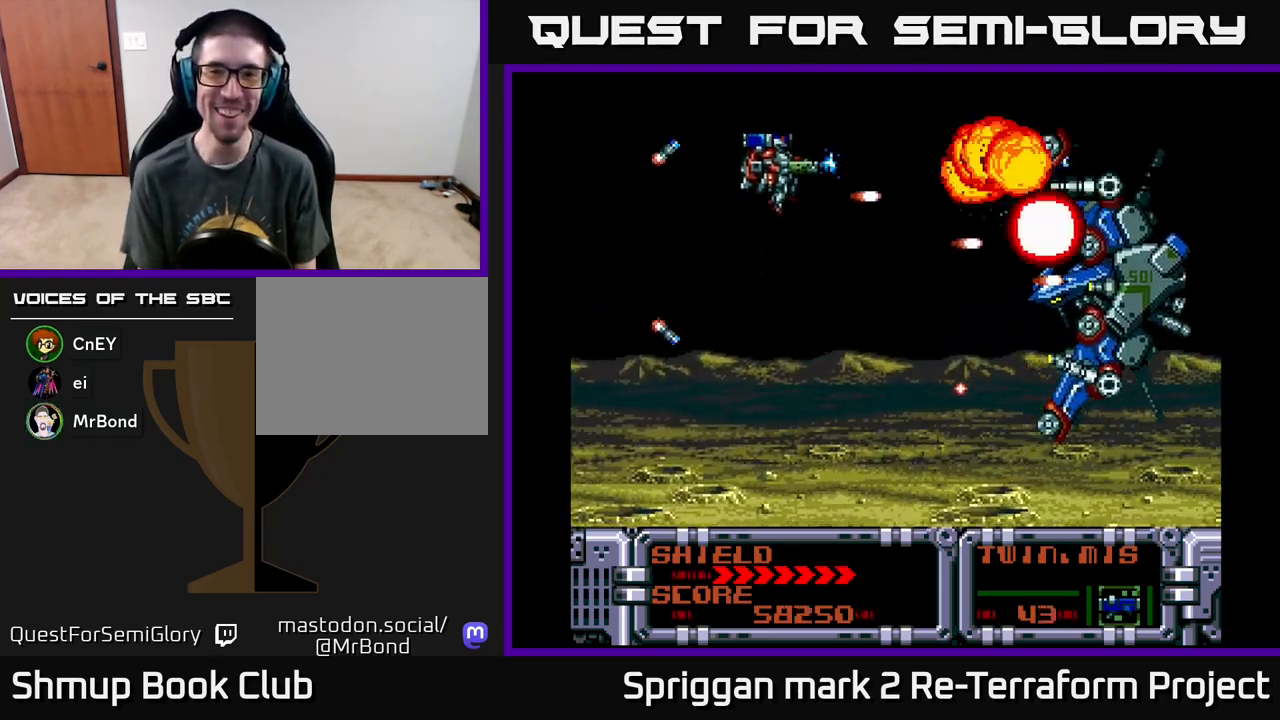
{"buttons": ["A", "DPAD_DOWN", "DPAD_RIGHT"]}
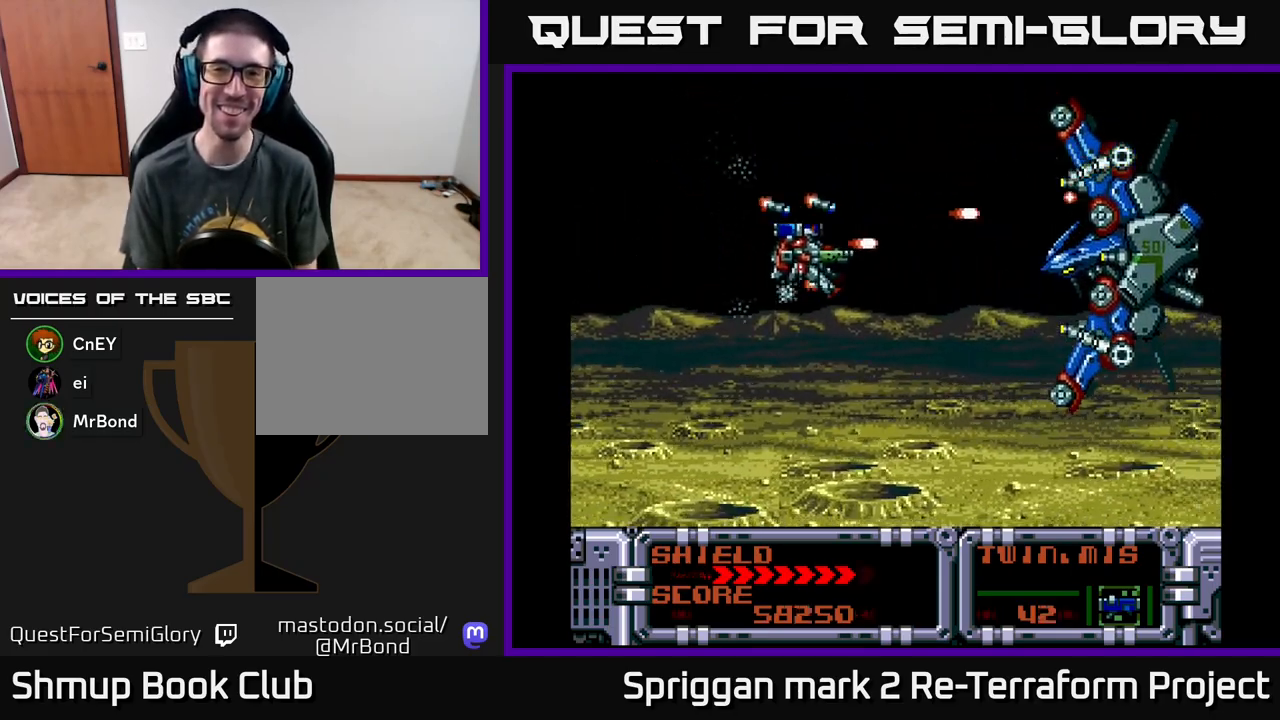
{"buttons": ["A", "DPAD_UP"]}
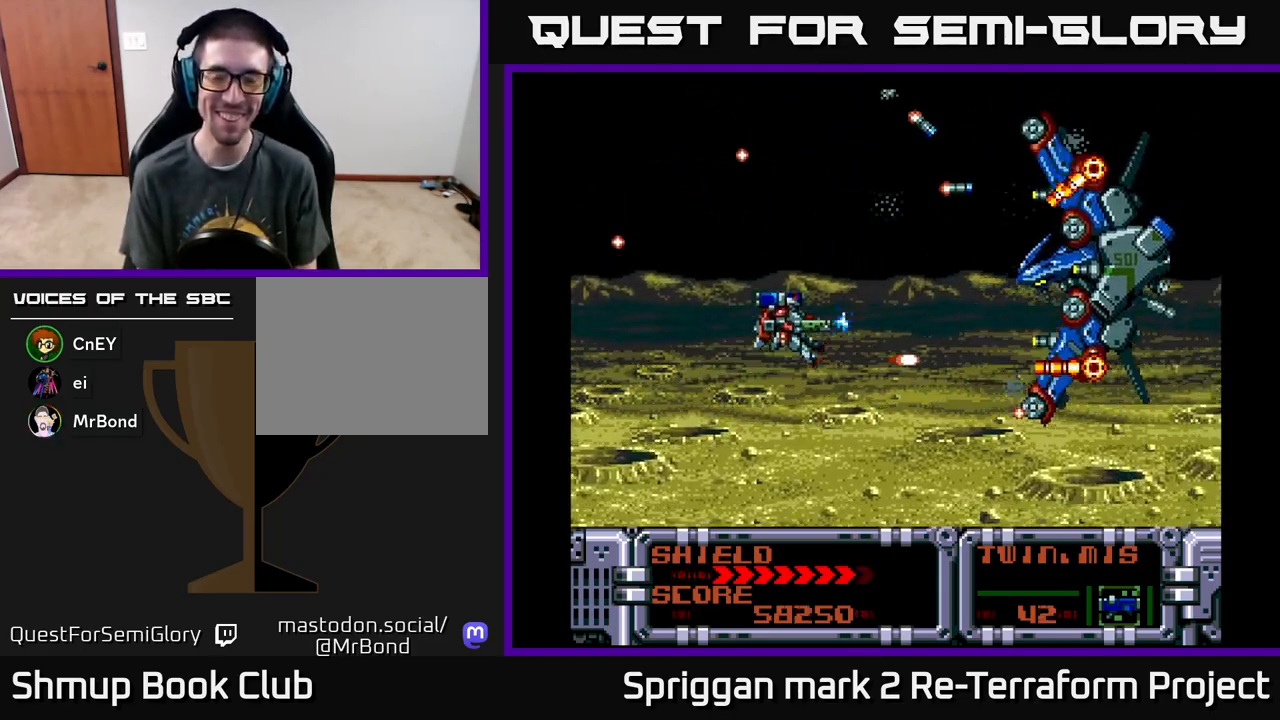
{"buttons": ["A", "DPAD_DOWN"], "events": [[50, "A", "up"], [67, "DPAD_LEFT", "down"], [117, "A", "down"], [217, "A", "up"], [233, "DPAD_UP", "up"], [283, "A", "down"], [283, "DPAD_DOWN", "down"], [317, "DPAD_LEFT", "up"], [400, "A", "up"], [467, "A", "down"]]}
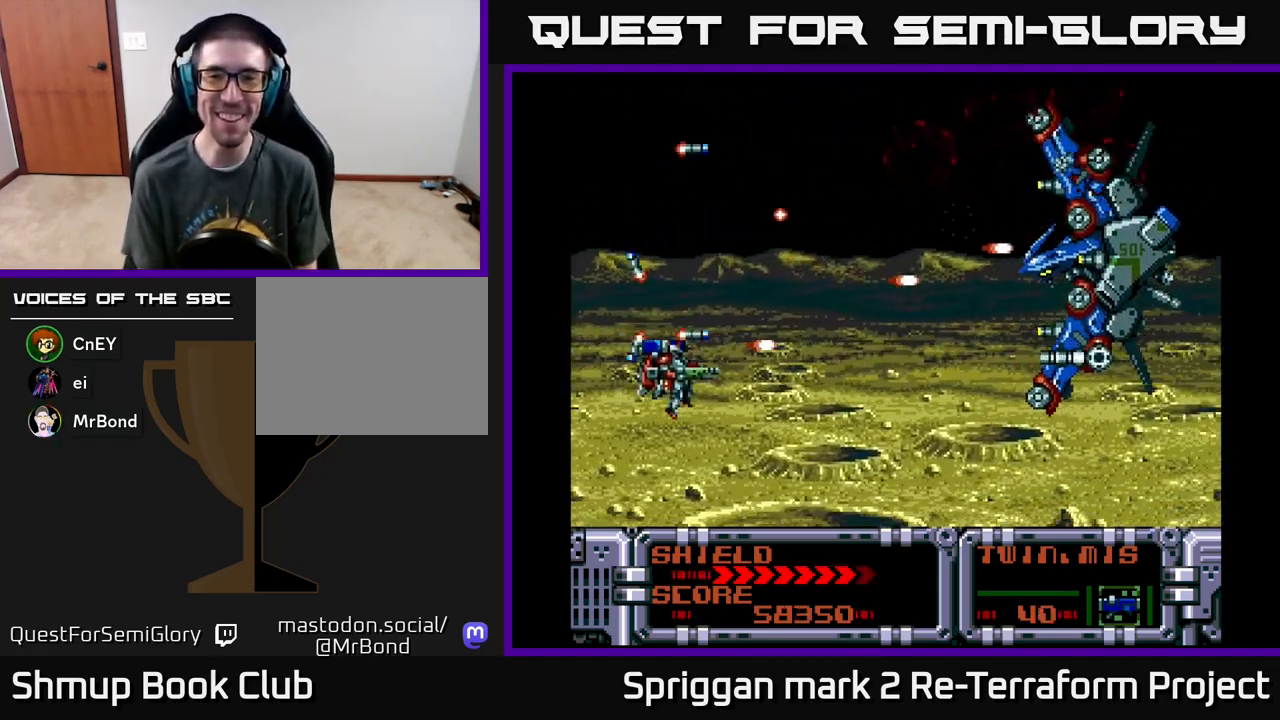
{"buttons": ["DPAD_UP"]}
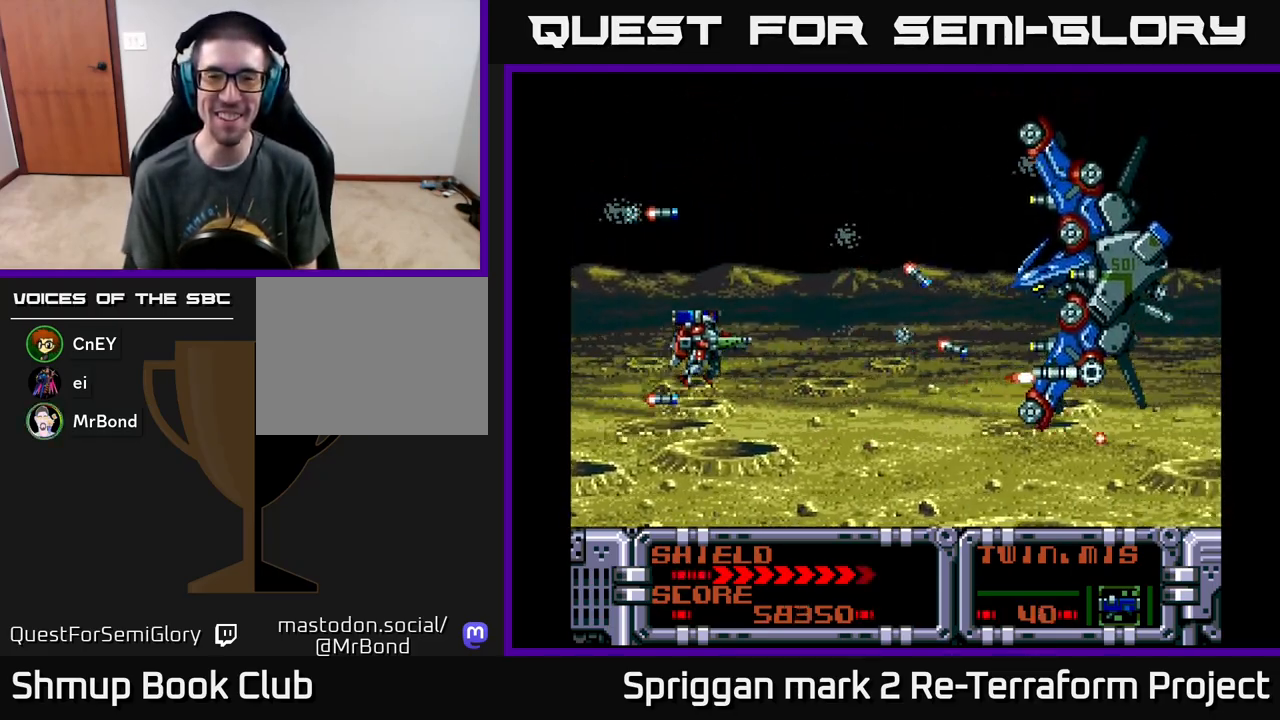
{"buttons": ["X"], "events": [[50, "DPAD_UP", "up"], [350, "X", "down"], [383, "DPAD_RIGHT", "down"], [433, "DPAD_RIGHT", "up"]]}
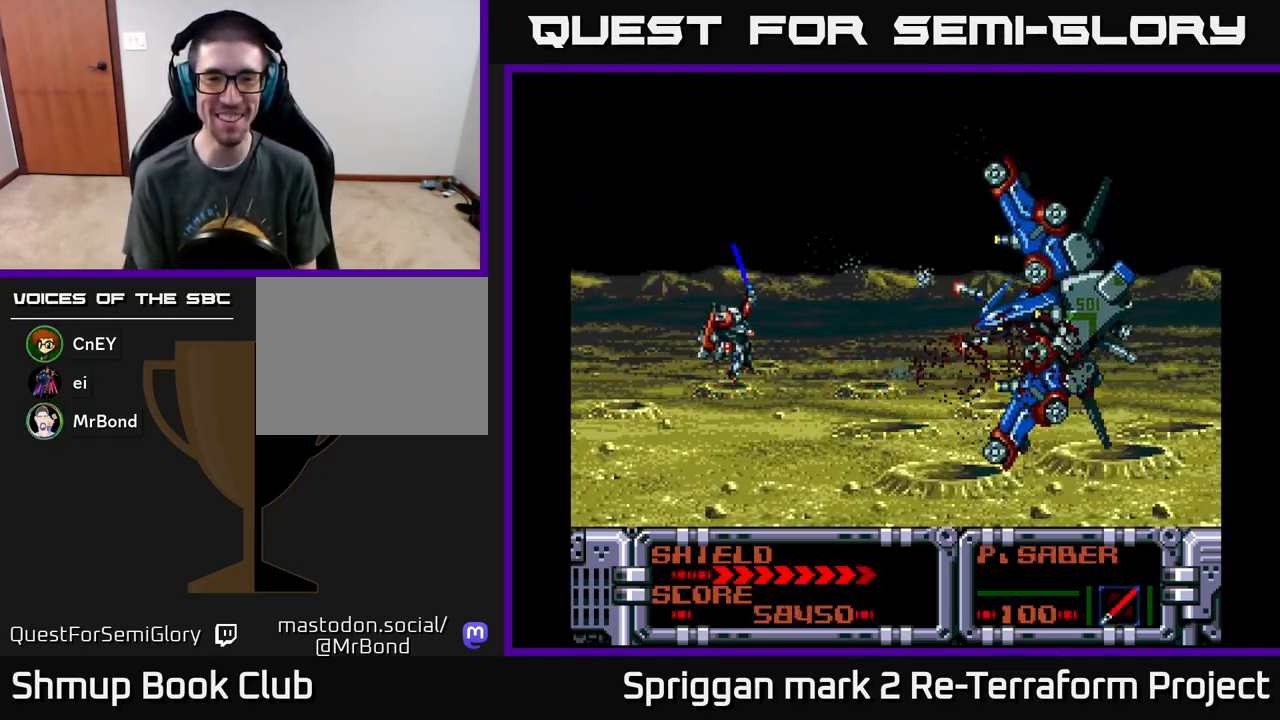
{"buttons": [], "events": [[33, "X", "up"], [233, "X", "down"], [383, "X", "up"]]}
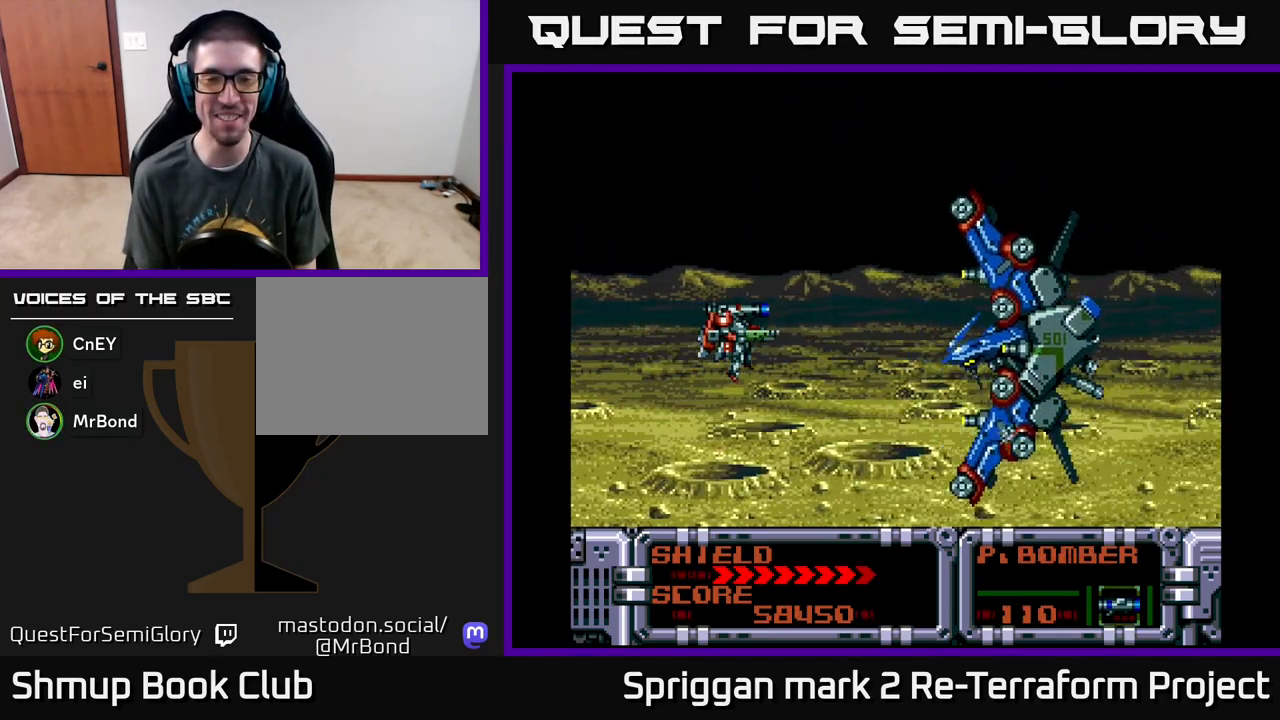
{"buttons": [], "events": []}
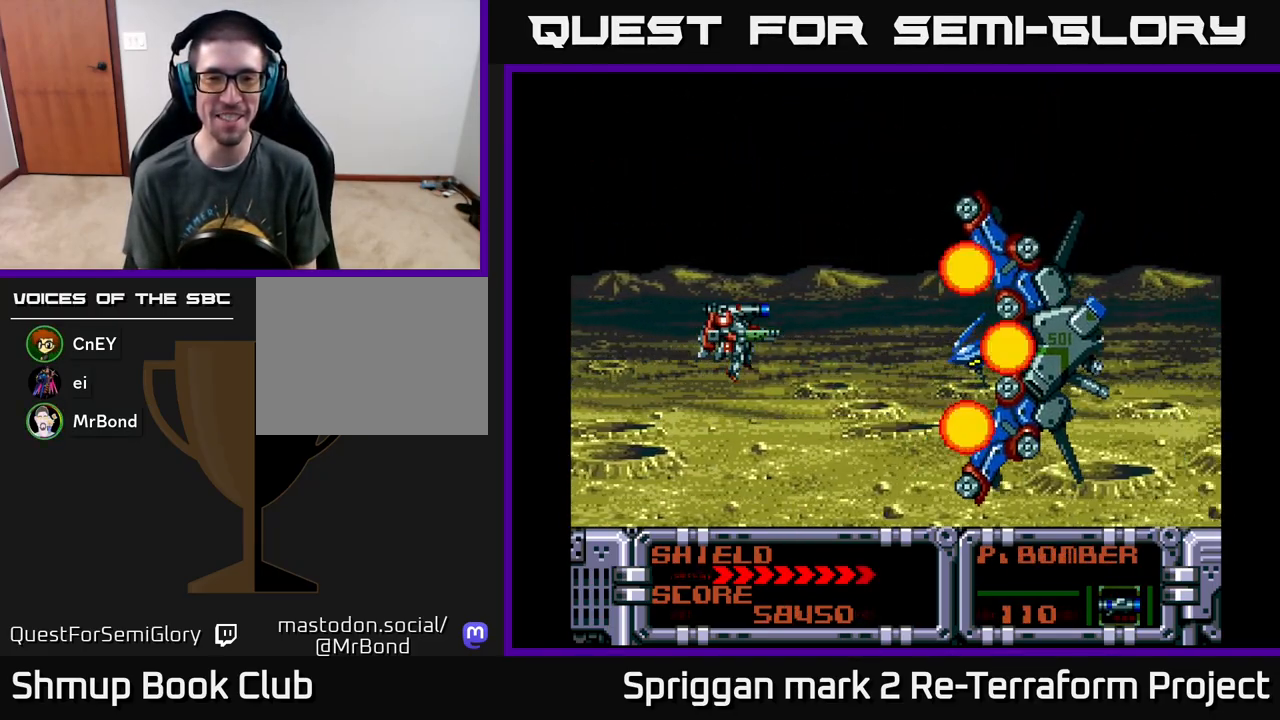
{"buttons": [], "events": [[33, "X", "down"], [183, "X", "up"]]}
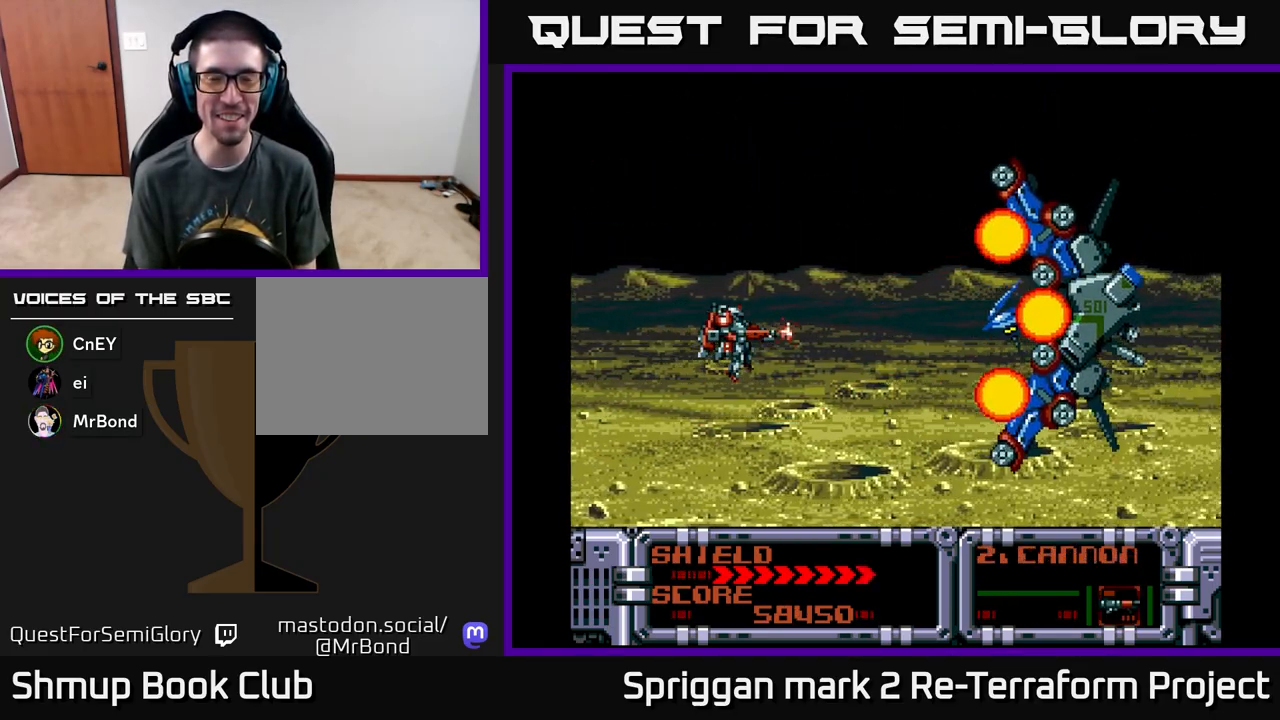
{"buttons": ["A", "DPAD_LEFT"], "events": [[17, "A", "down"], [383, "DPAD_LEFT", "down"]]}
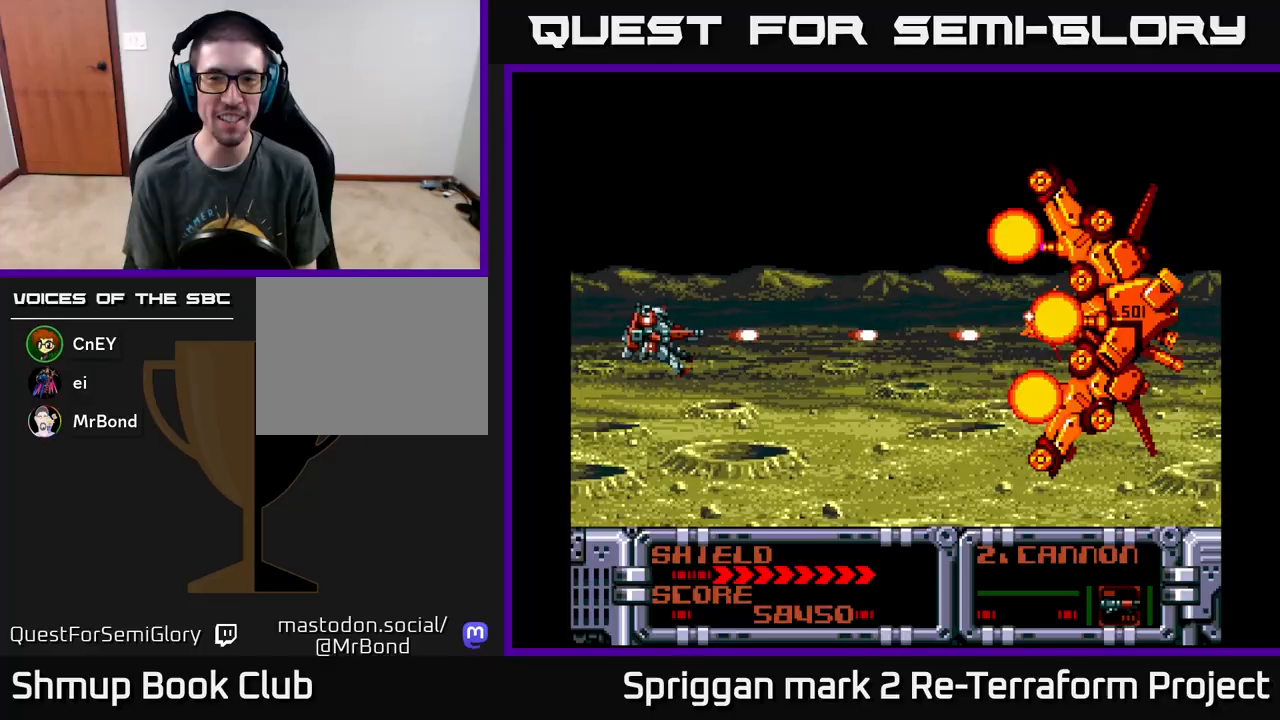
{"buttons": ["A", "DPAD_DOWN", "DPAD_RIGHT"], "events": [[200, "DPAD_LEFT", "up"], [233, "DPAD_DOWN", "down"], [433, "DPAD_RIGHT", "down"]]}
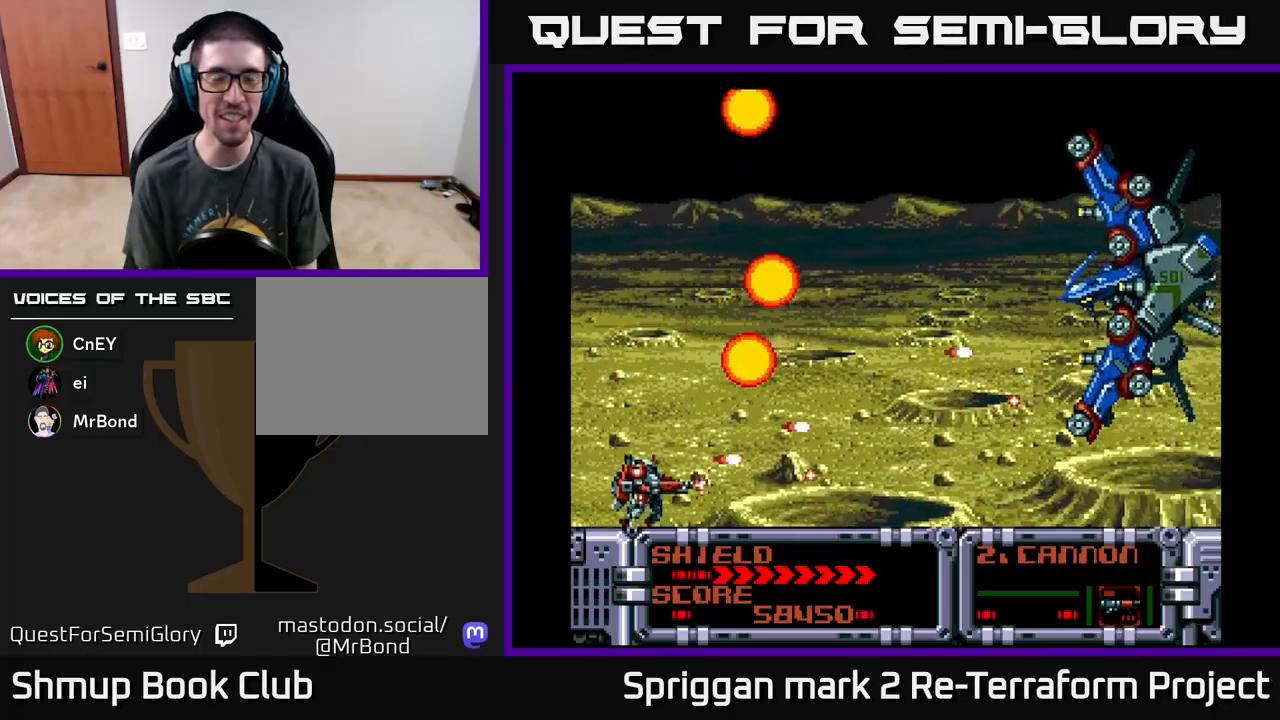
{"buttons": ["A", "DPAD_UP"], "events": [[133, "DPAD_DOWN", "up"], [183, "DPAD_UP", "down"], [317, "DPAD_RIGHT", "up"]]}
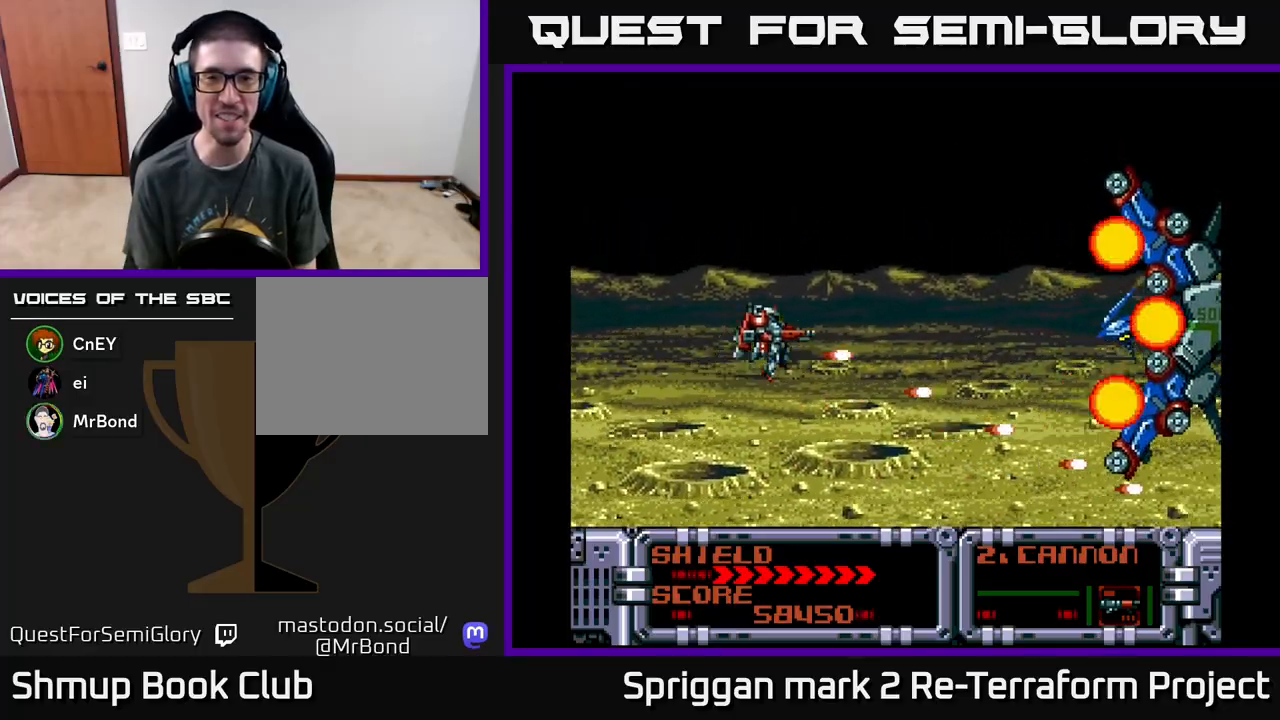
{"buttons": ["A", "DPAD_LEFT"], "events": [[83, "DPAD_RIGHT", "down"], [83, "DPAD_UP", "up"], [100, "DPAD_RIGHT", "up"], [350, "DPAD_DOWN", "down"], [433, "DPAD_LEFT", "down"], [450, "DPAD_DOWN", "up"]]}
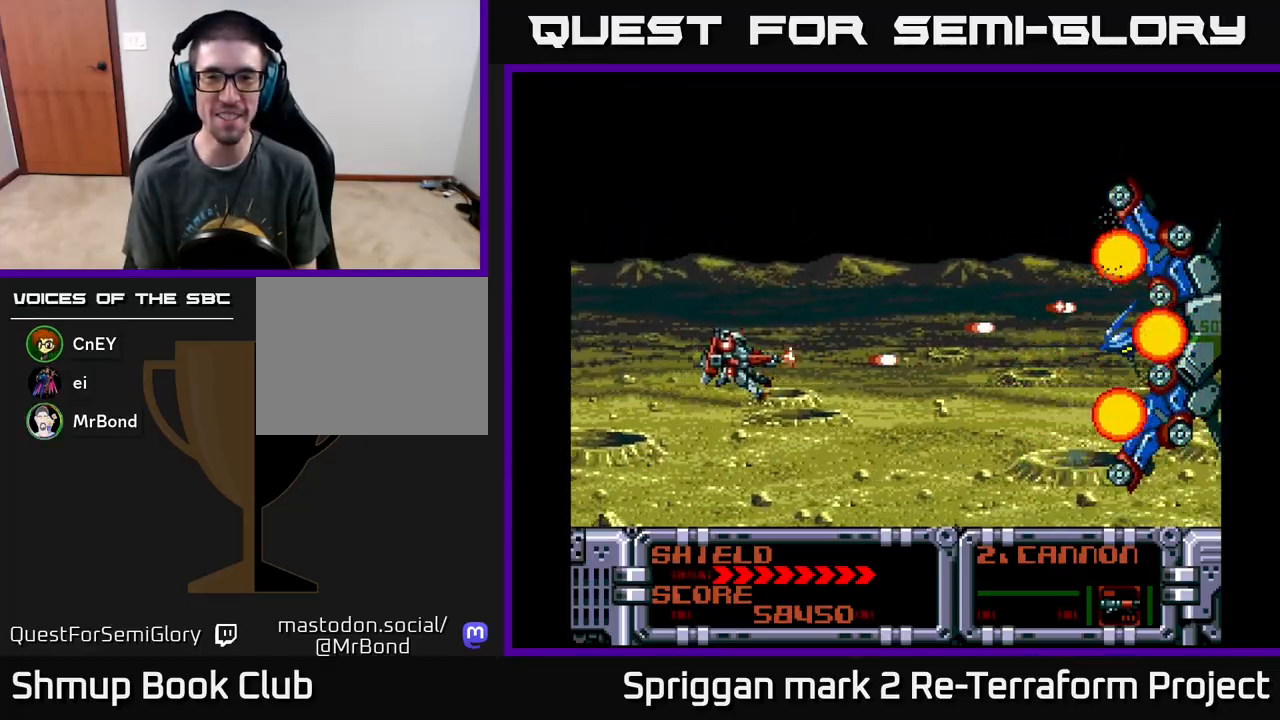
{"buttons": ["A", "DPAD_DOWN"], "events": [[83, "DPAD_UP", "down"], [150, "DPAD_LEFT", "up"], [367, "DPAD_RIGHT", "down"], [400, "DPAD_UP", "up"], [417, "DPAD_DOWN", "down"], [417, "DPAD_RIGHT", "up"]]}
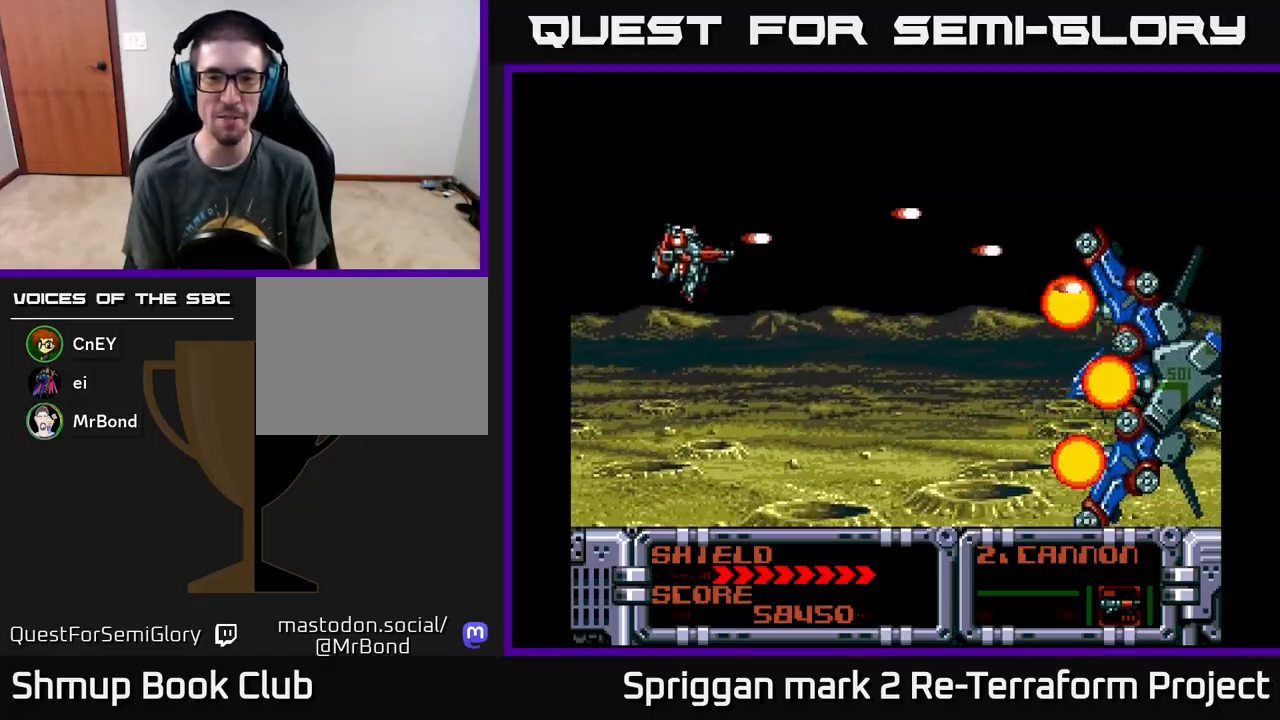
{"buttons": ["A", "DPAD_DOWN", "DPAD_LEFT"], "events": [[467, "DPAD_LEFT", "down"]]}
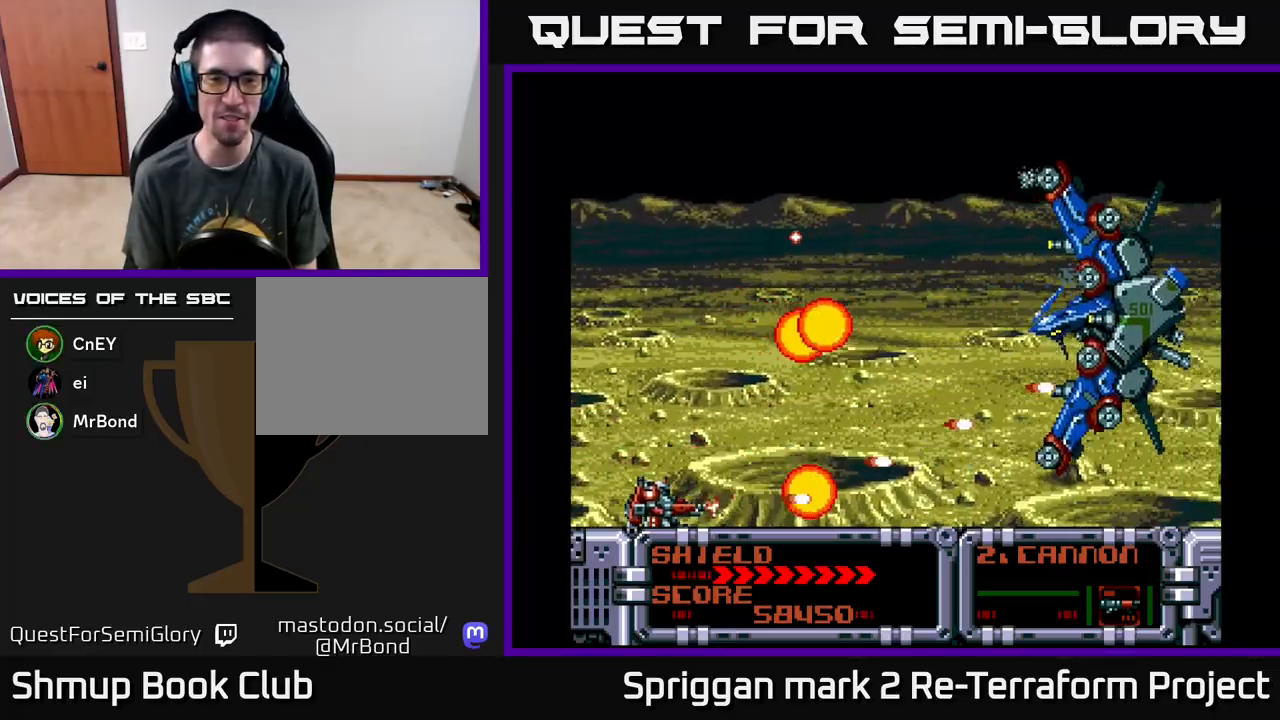
{"buttons": ["A", "DPAD_UP", "DPAD_RIGHT"], "events": [[17, "DPAD_DOWN", "up"], [100, "DPAD_UP", "down"], [183, "DPAD_LEFT", "up"], [200, "DPAD_RIGHT", "down"], [200, "DPAD_UP", "up"], [217, "DPAD_DOWN", "down"], [333, "DPAD_DOWN", "up"], [483, "DPAD_UP", "down"]]}